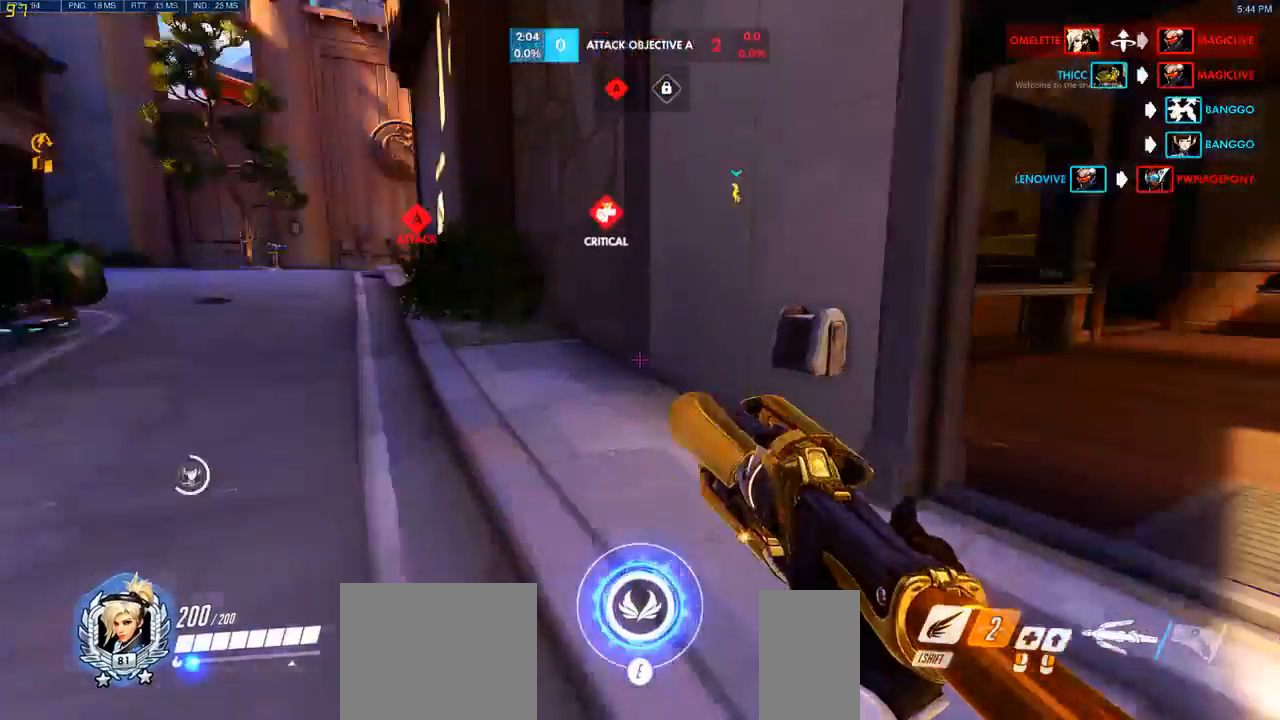
Gameplay with keyboard and mouse; each line is a JSON object with the keys and mouse buttons held at the frame after it. "events" lists presses ("down") and releases ("up") of "a", "ctrl", "d", "q", "s", "shift", "space", "w", "mouse_left", "mouse_wheel", "mouse_right", "mouse_mb4" and "mouse_mb5" between this image and that frame as [ms after this image, input, new state], when the widget could be followed in between. "mouse_left", "mouse_wheel", "mouse_right", "mouse_mb4", "mouse_mb5" = the "left", "wheel", "right", "mb4", "mb5" buttons of the "mouse" list. No other keys are recorded. "wheel" means that the mouse wheel is clicked or scrolled. Mouse movement is not recorded. Not read: e.
{"keys": ["w"], "mouse": [], "events": [[233, "d", "up"]]}
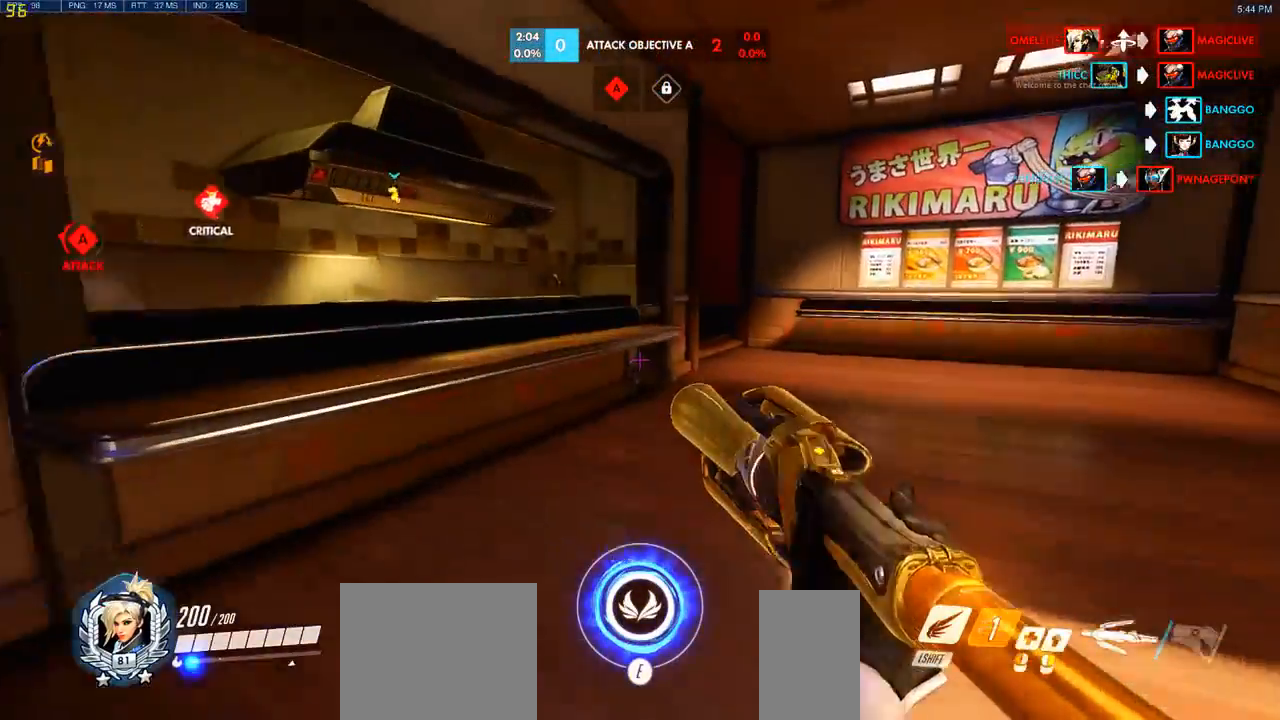
{"keys": ["w"], "mouse": [], "events": []}
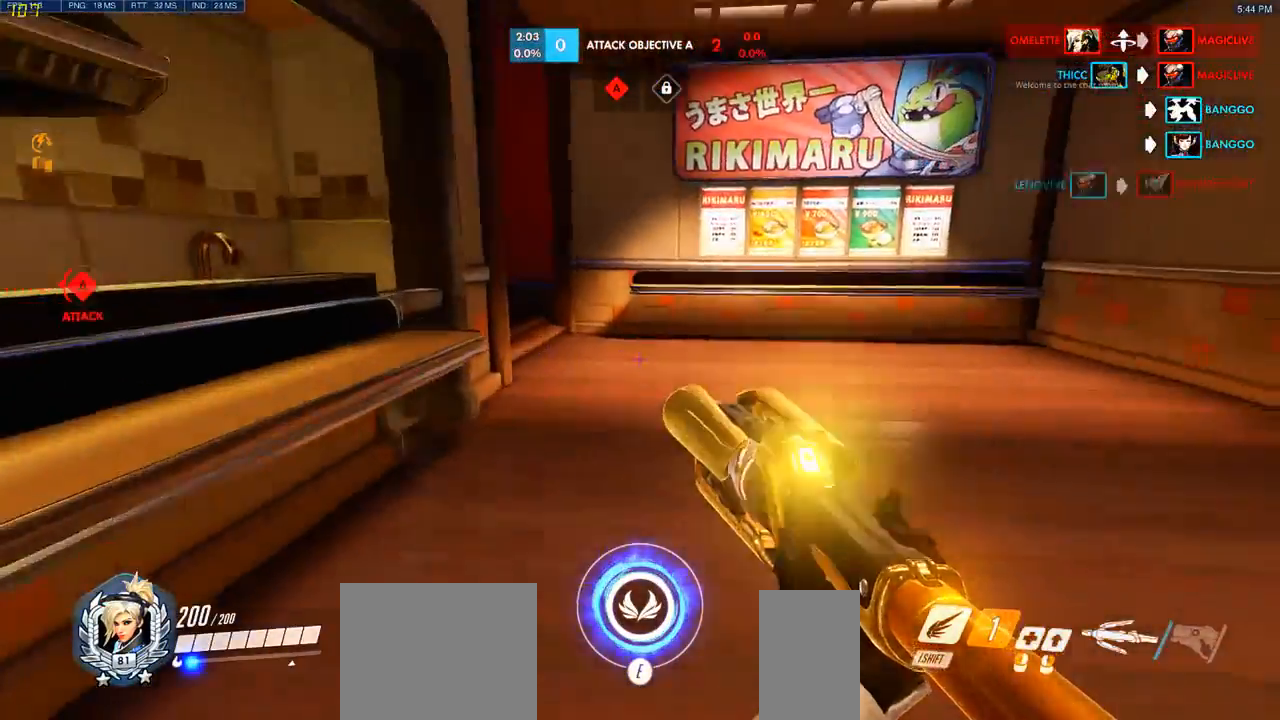
{"keys": ["w"], "mouse": [], "events": []}
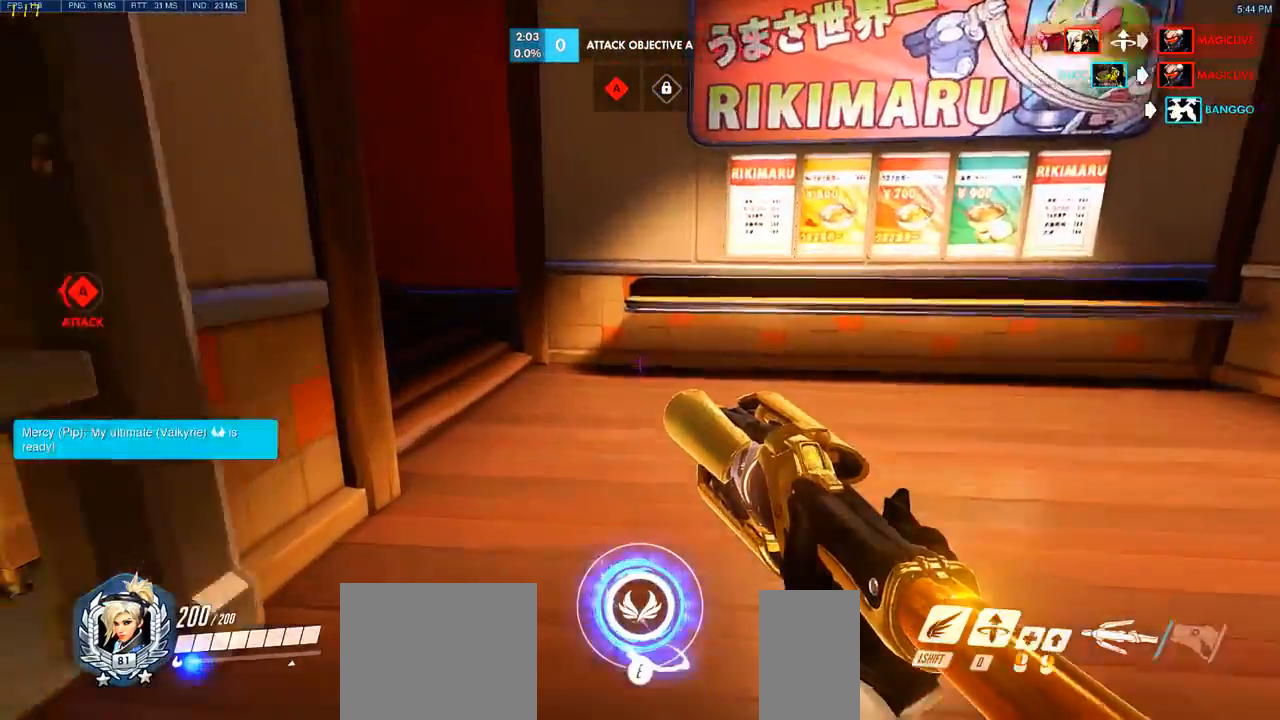
{"keys": ["space", "w"], "mouse": [], "events": [[217, "d", "down"], [433, "d", "up"], [433, "space", "down"]]}
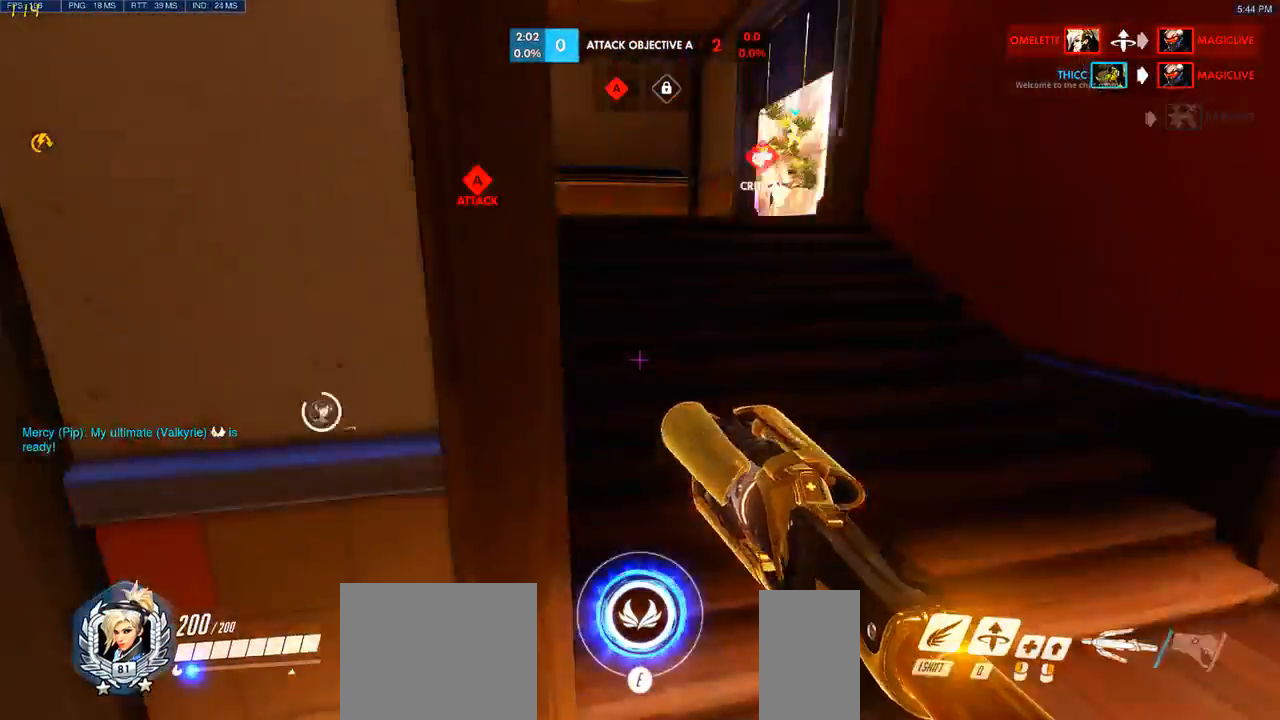
{"keys": ["w"], "mouse": [], "events": [[183, "space", "up"]]}
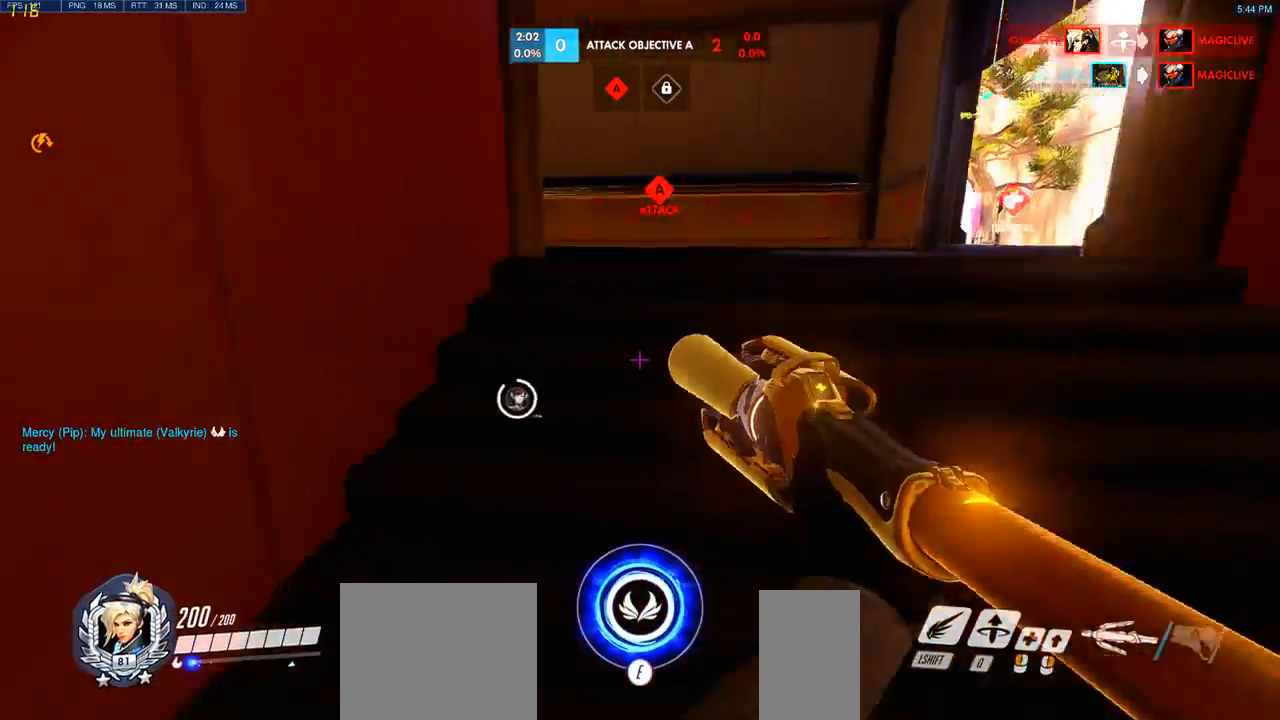
{"keys": ["w"], "mouse": [], "events": [[100, "space", "down"], [250, "space", "up"]]}
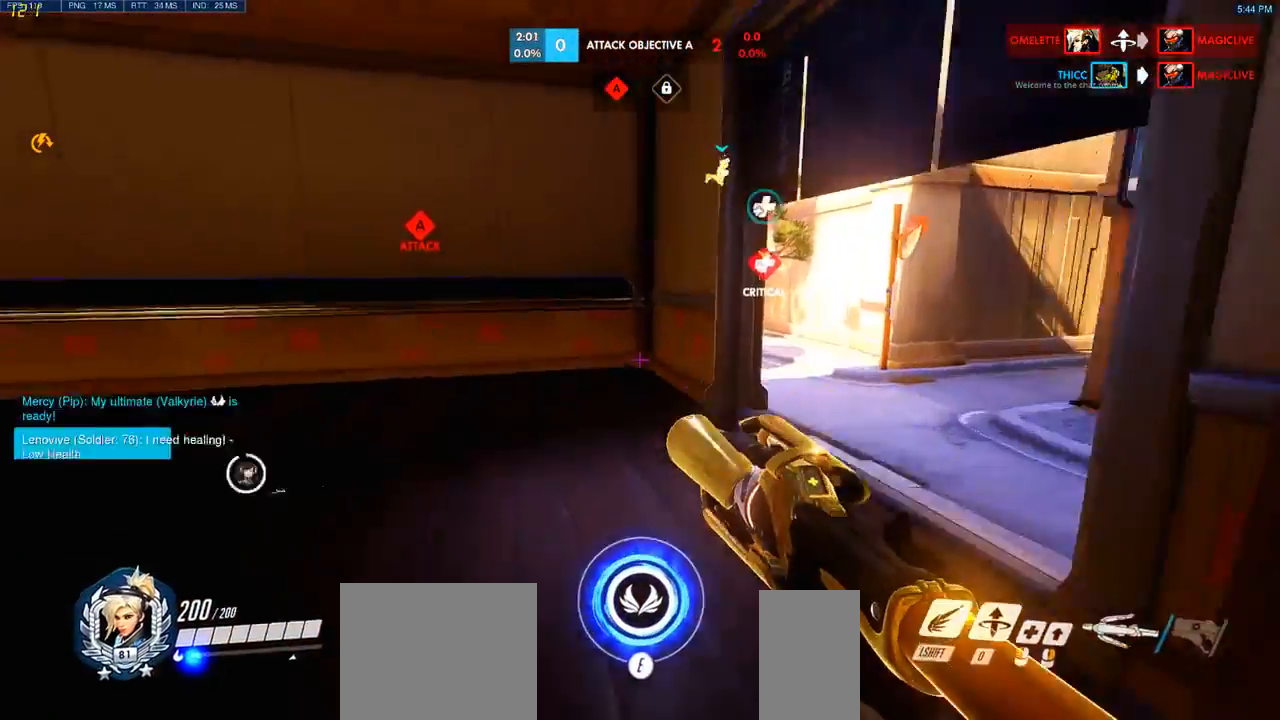
{"keys": ["a", "w"], "mouse": [], "events": [[150, "space", "down"], [333, "space", "up"], [400, "a", "down"]]}
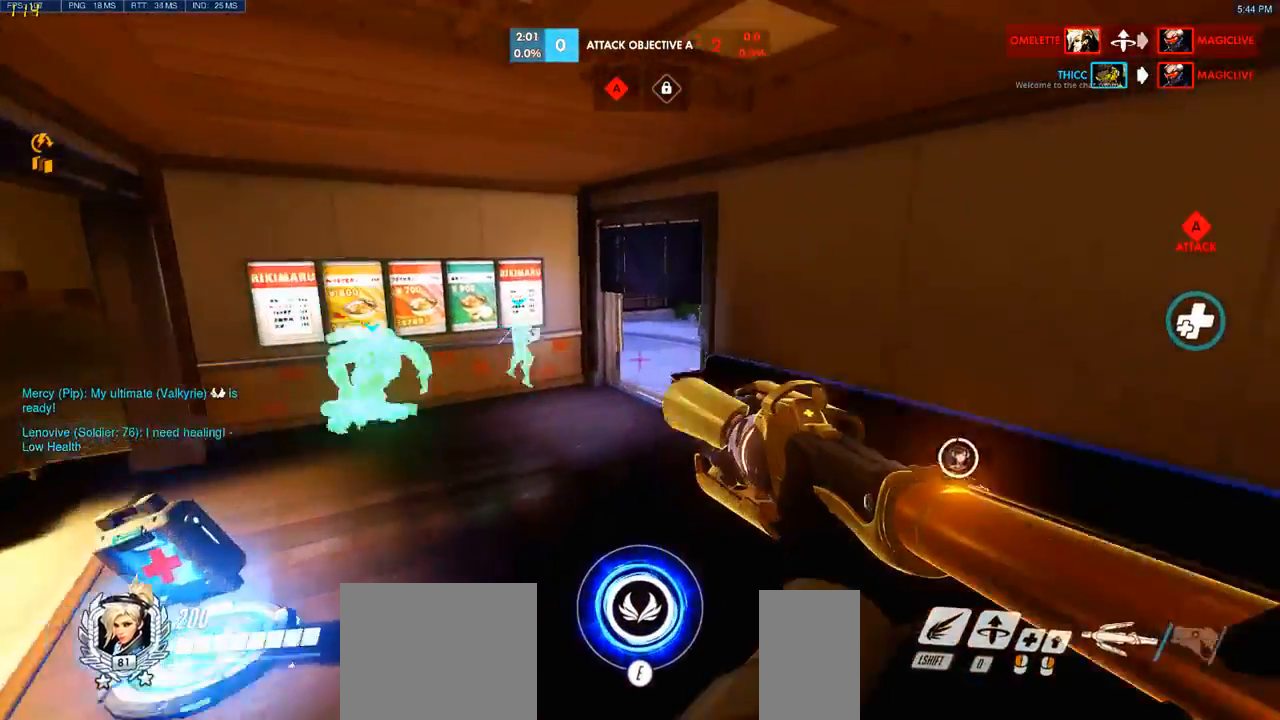
{"keys": ["w"], "mouse": ["left"], "events": [[150, "a", "up"], [383, "mouse_left", "down"]]}
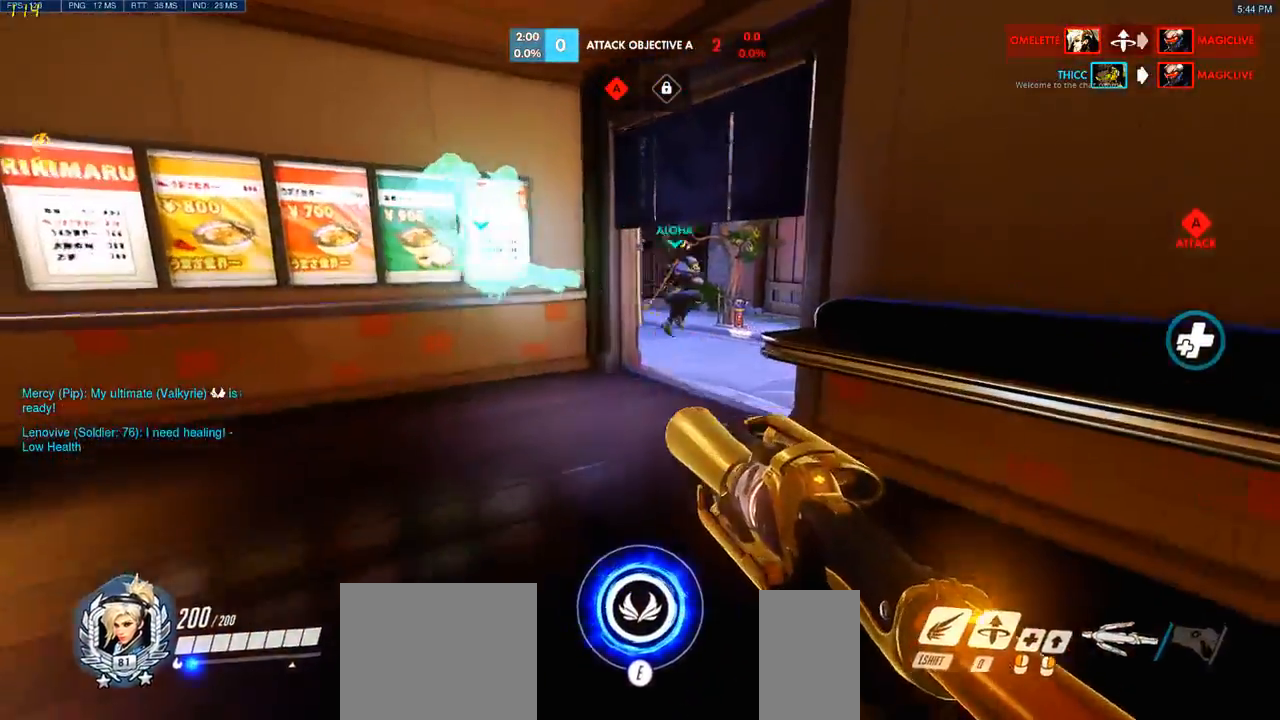
{"keys": ["a", "w"], "mouse": ["left"], "events": [[17, "mouse_left", "up"], [367, "a", "down"], [383, "mouse_left", "down"]]}
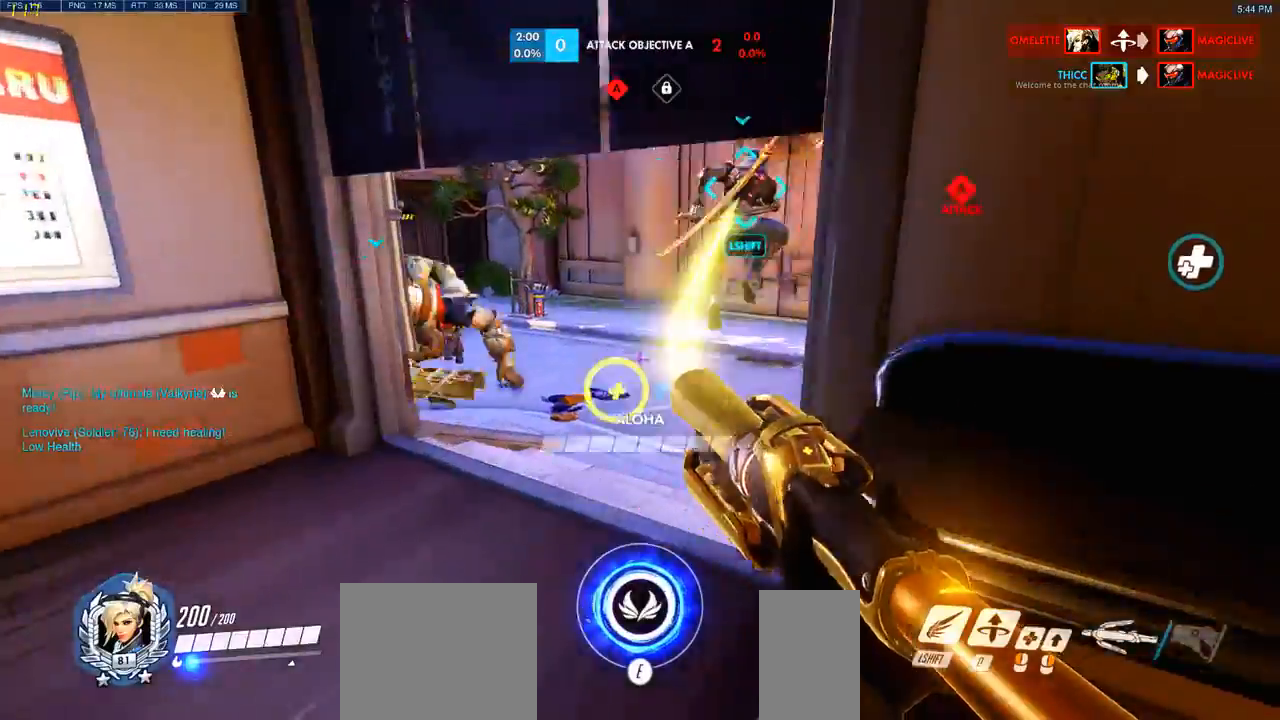
{"keys": ["a", "w"], "mouse": [], "events": [[17, "mouse_left", "up"]]}
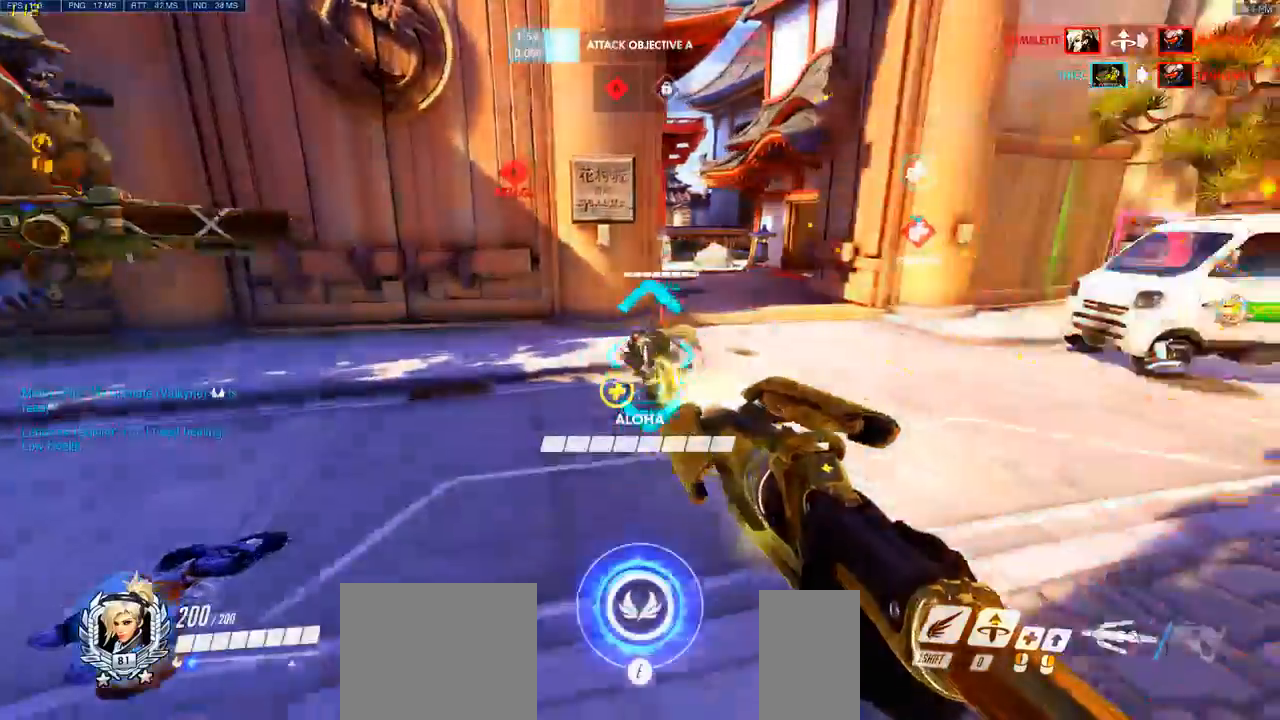
{"keys": ["a", "w"], "mouse": [], "events": [[233, "space", "down"], [433, "space", "up"]]}
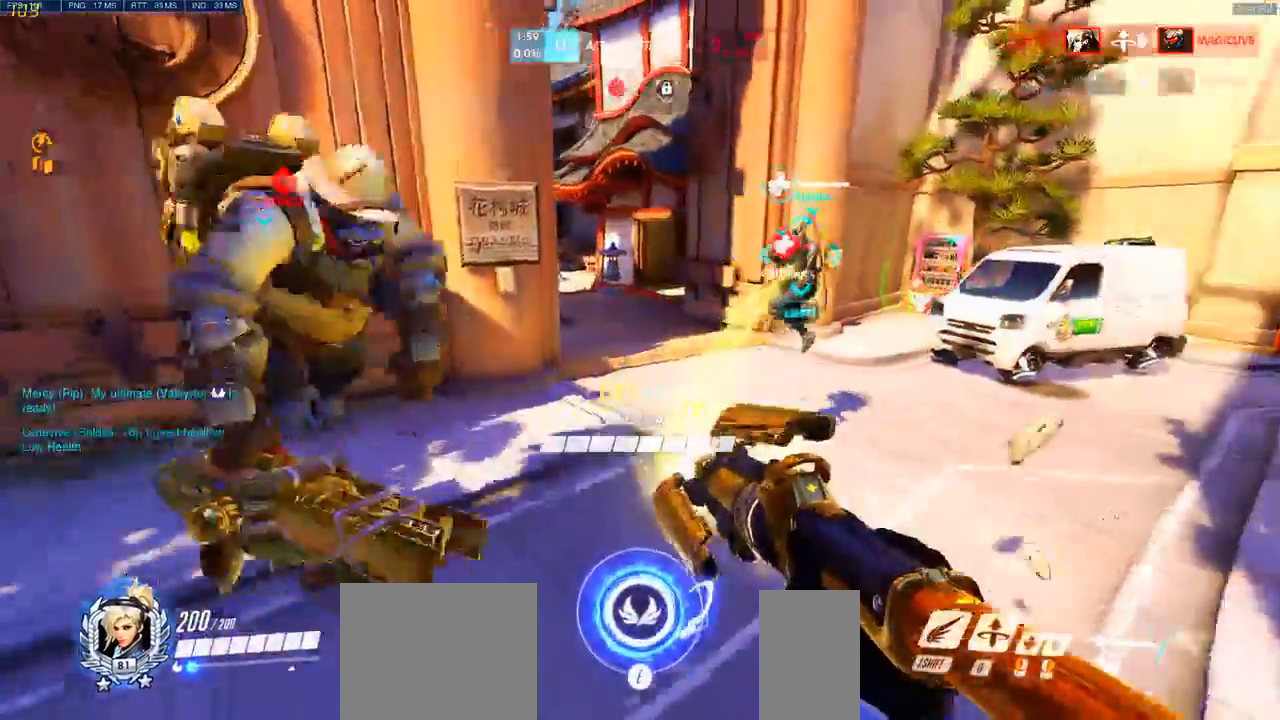
{"keys": ["a"], "mouse": [], "events": [[150, "w", "up"], [233, "mouse_left", "down"], [417, "mouse_left", "up"]]}
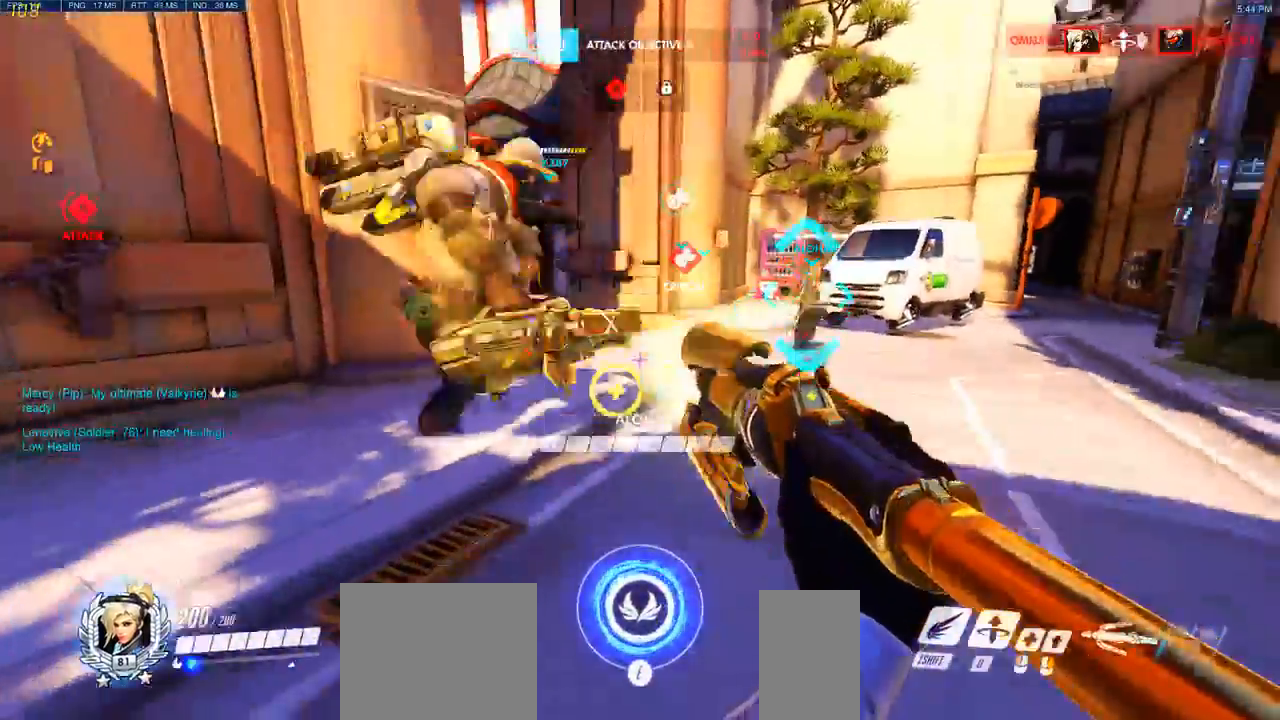
{"keys": ["d", "w"], "mouse": [], "events": [[83, "w", "down"], [200, "a", "up"], [233, "space", "down"], [400, "d", "down"], [400, "space", "up"]]}
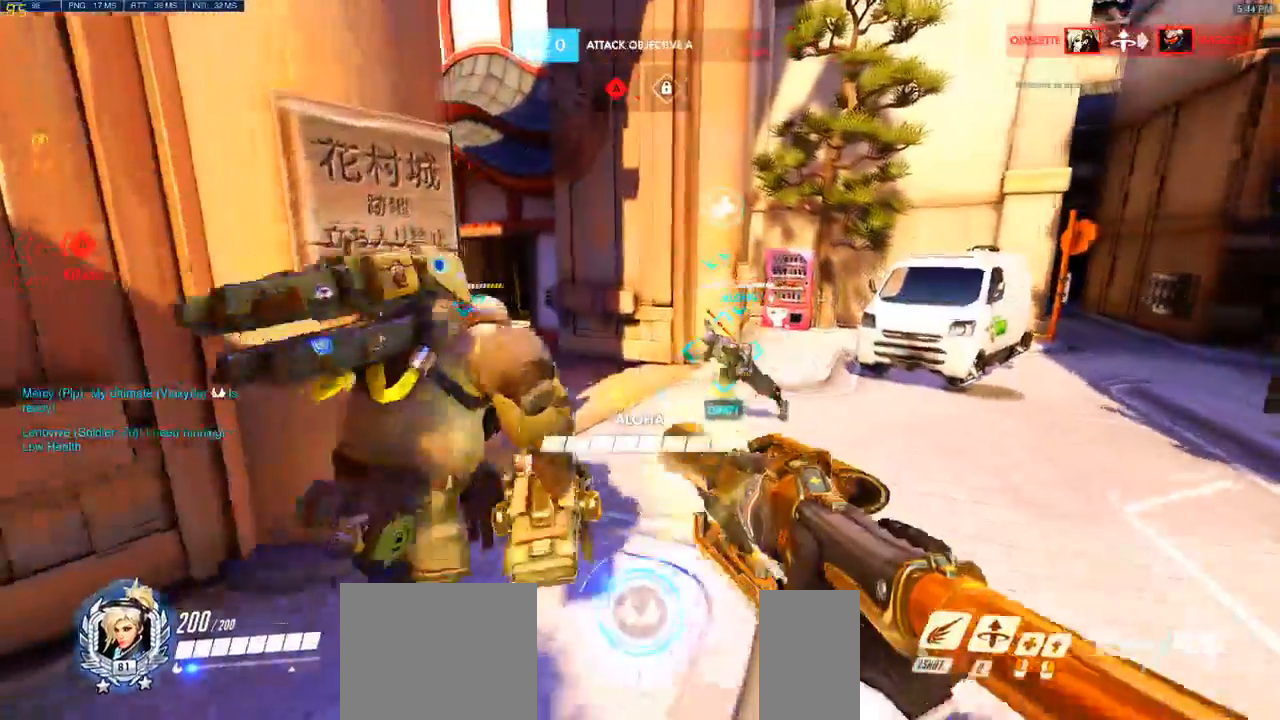
{"keys": ["s"], "mouse": []}